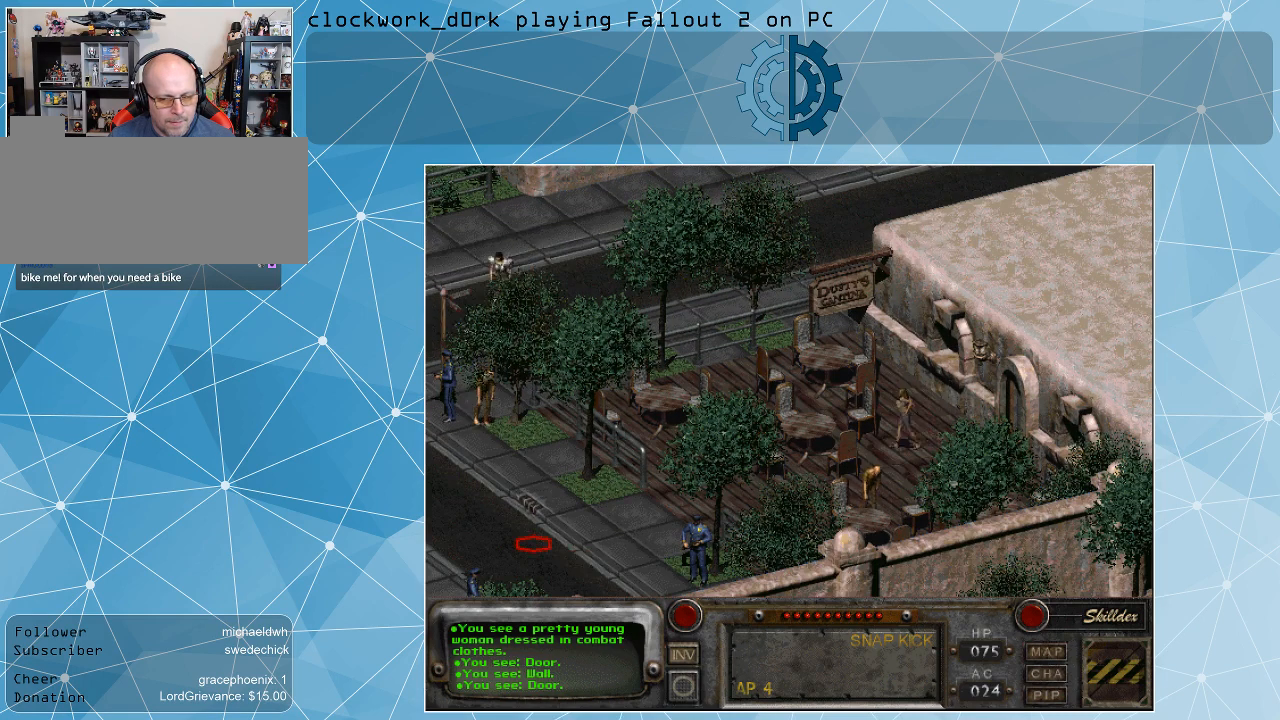
Gameplay with keyboard and mouse; each line is a JSON object with the keys and mouse buttons held at the frame after it. "events" lists presses ("down") and releases ("up") of ".", "/", "0", "1", "2", "3", "4", "5", "6", "7", "8", "9", "a", "alt_l", "alt_r", "b", "backslash", "backspace", "c", "caps_lock", "comma", "ctrl_l", "ctrl_r", "d", "e", "equals", "f", "g", "h", "i", "j", "k", "l", "lbracket", "m", "minus", "n", "o", "p", "q", "quote", "r", "rbracket", "return", "s", "semicolon", "shift_l", "shift_r", "space", "super", "t", "tab", "tilde", "u", "v", "w", "x", "y", "z", "mouse_left" and "mouse_right" between this image and that frame as [ms after this image, input, new state], when the widget could be followed in between. "mouse_left", "mouse_right" = the "left", "right" buttons of the "mouse" list. No other keys are recorded. Not read: mouse_move.
{"keys": [], "mouse": [], "events": []}
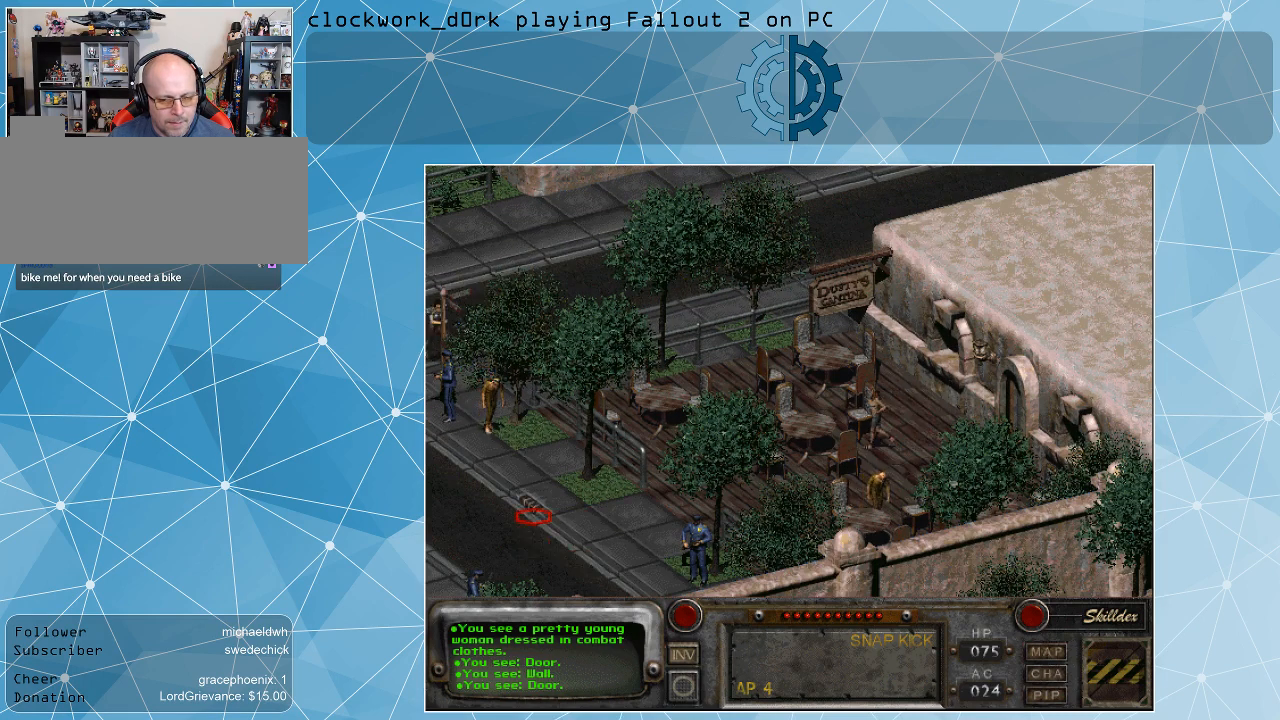
{"keys": [], "mouse": [], "events": []}
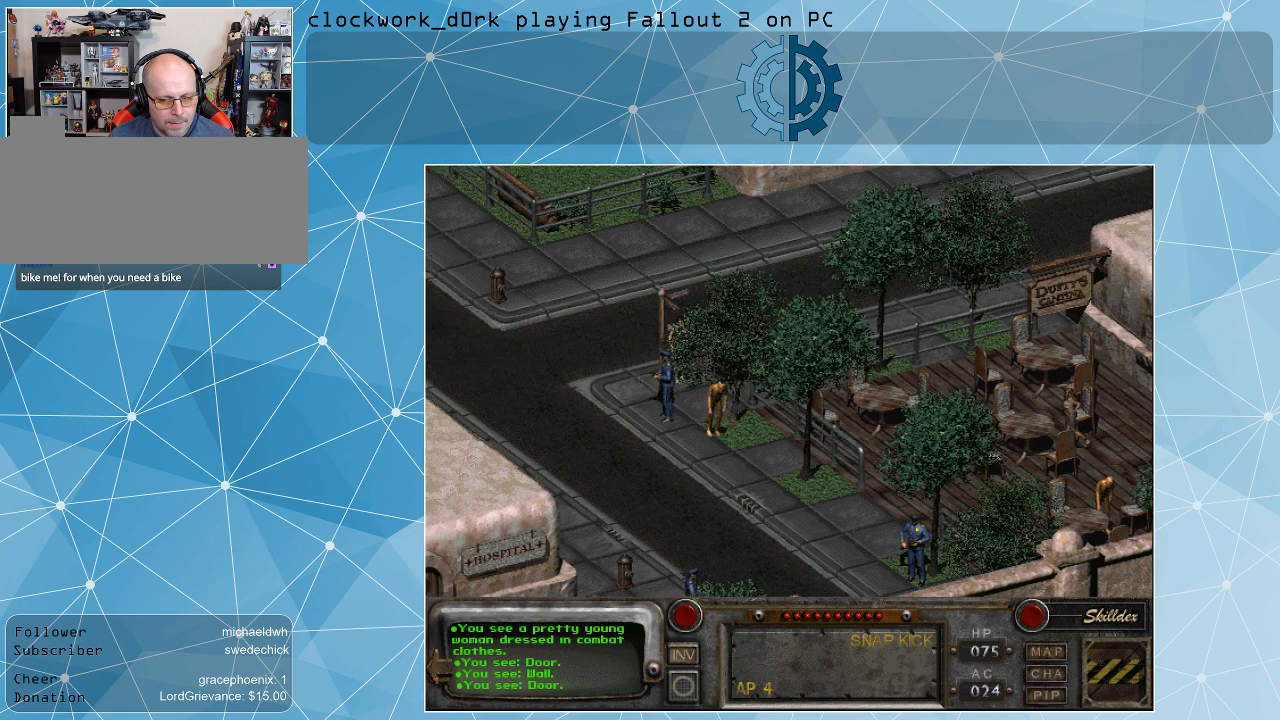
{"keys": [], "mouse": [], "events": []}
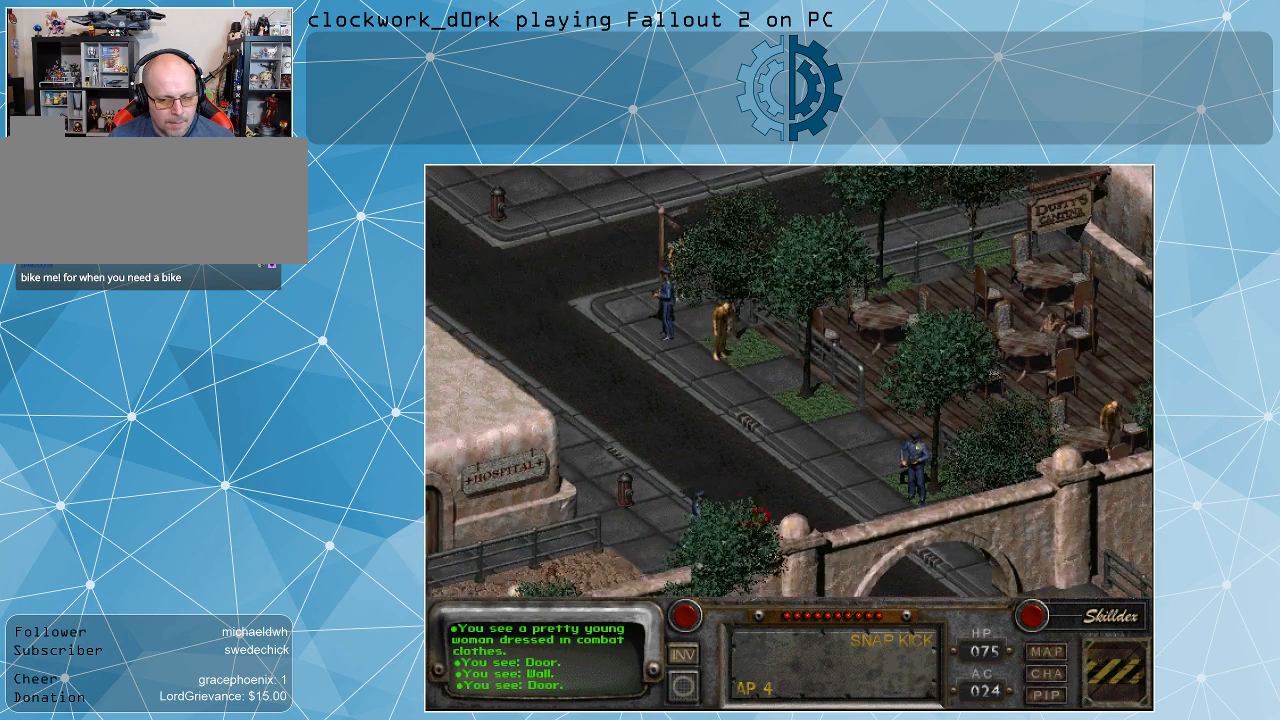
{"keys": [], "mouse": [], "events": []}
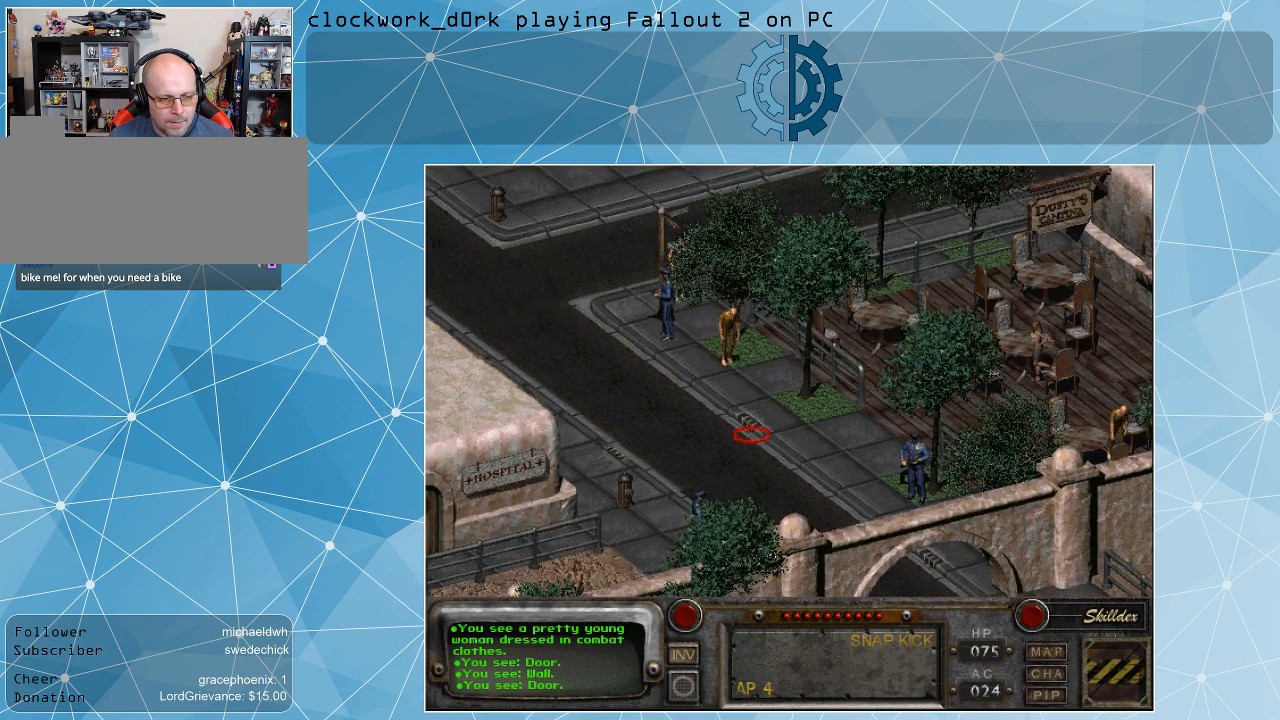
{"keys": [], "mouse": [], "events": [[433, "mouse_left", "down"], [500, "mouse_left", "up"]]}
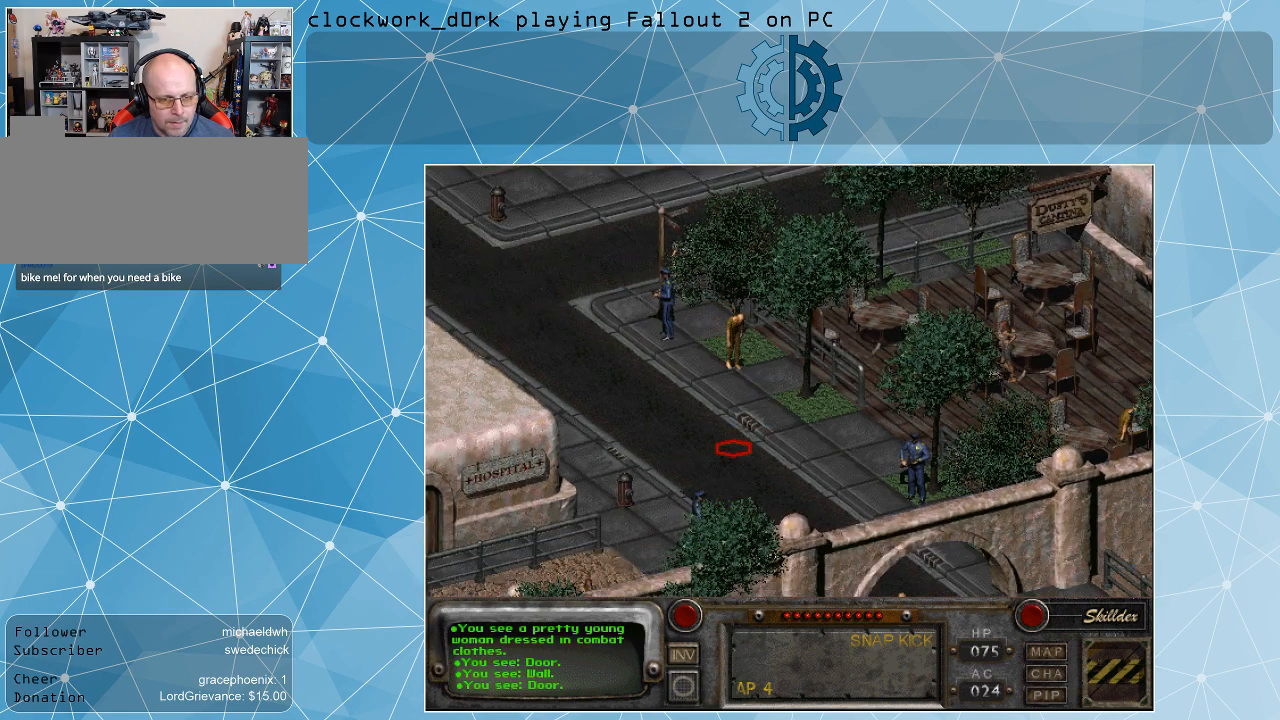
{"keys": [], "mouse": [], "events": []}
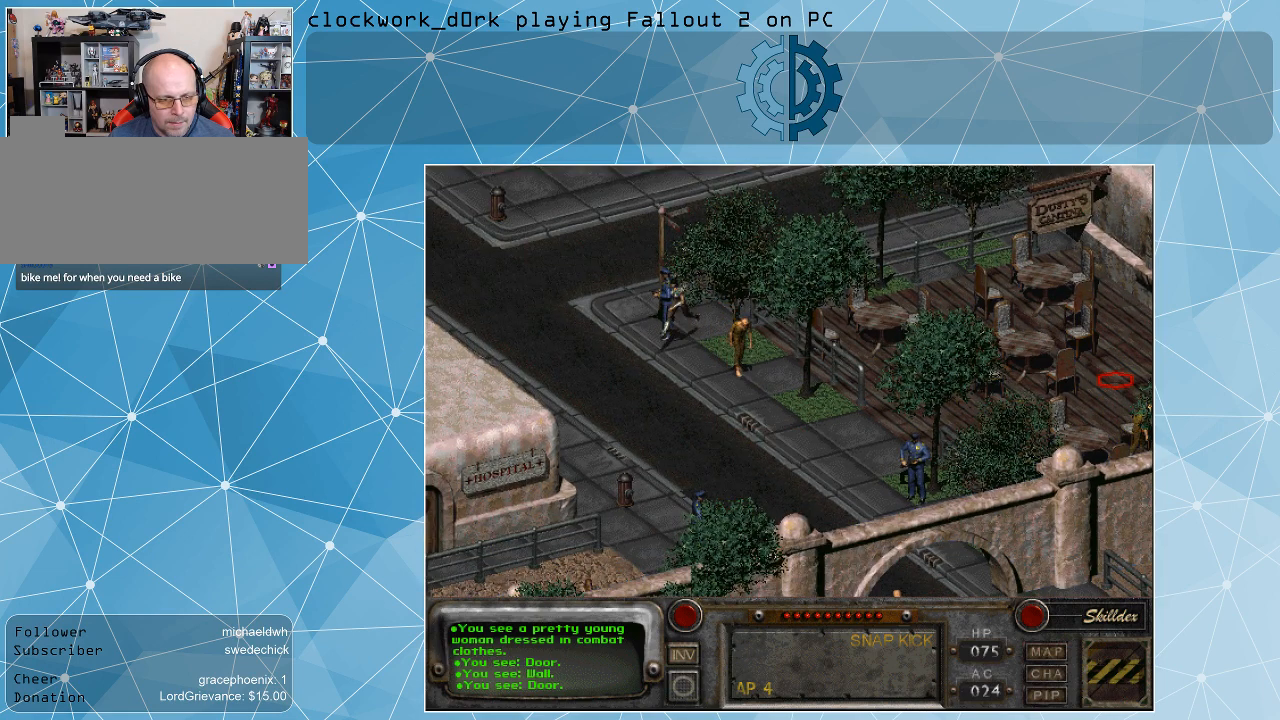
{"keys": [], "mouse": [], "events": []}
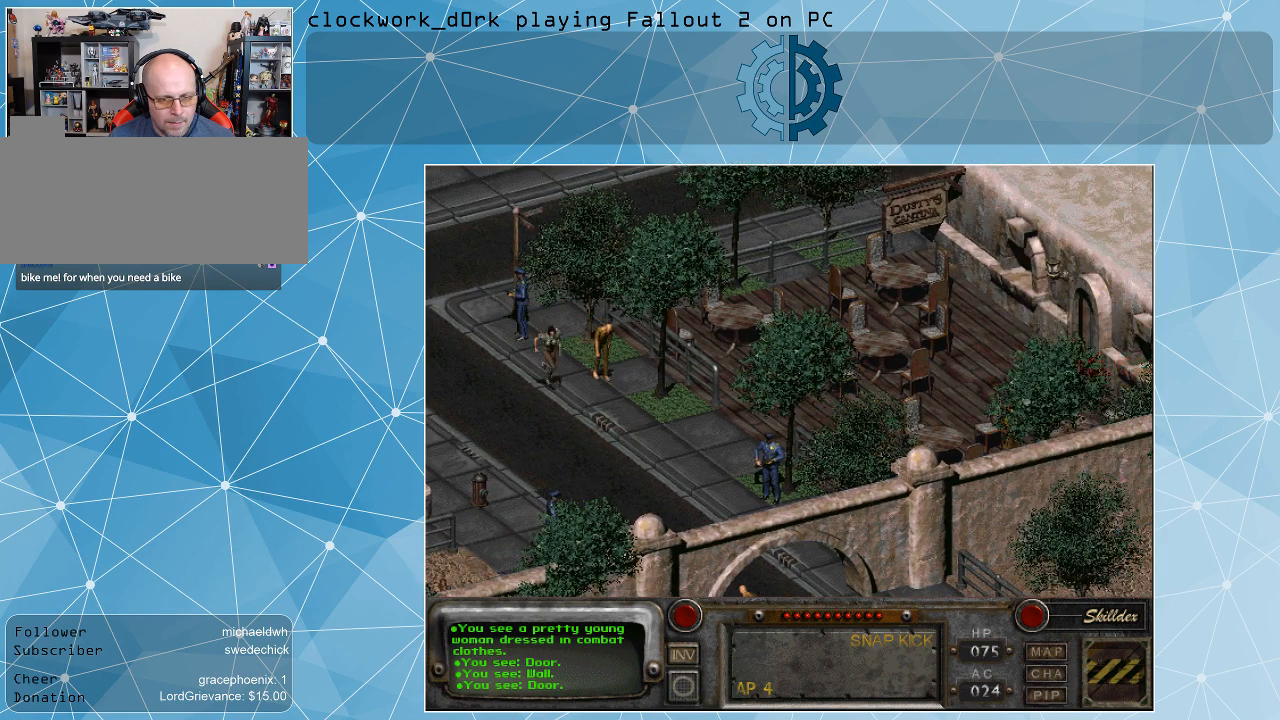
{"keys": [], "mouse": [], "events": []}
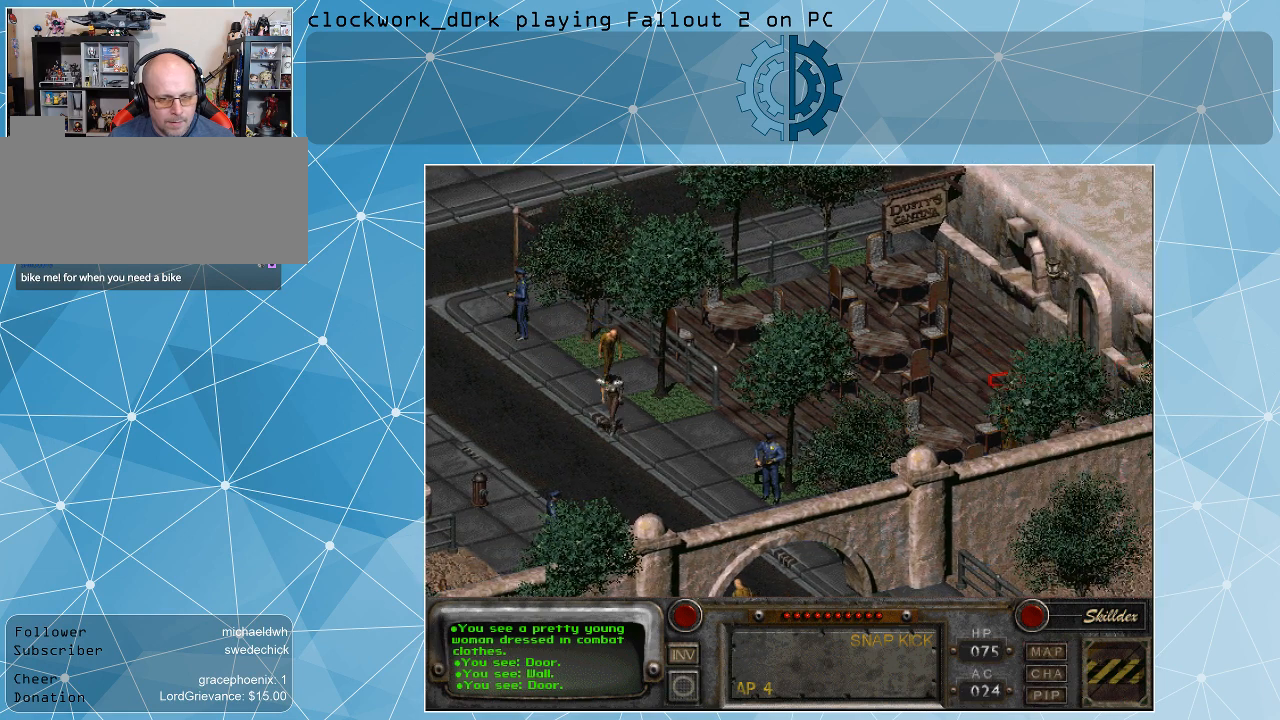
{"keys": [], "mouse": [], "events": []}
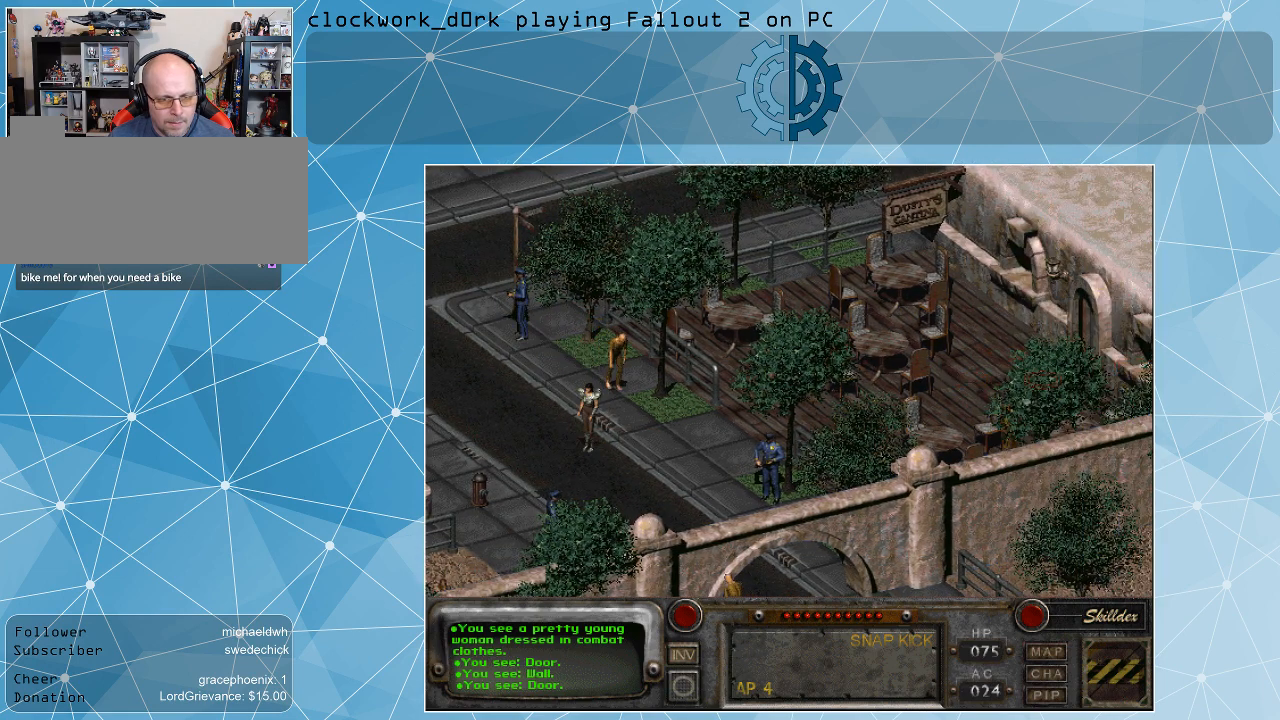
{"keys": [], "mouse": [], "events": [[400, "mouse_left", "down"], [500, "mouse_left", "up"]]}
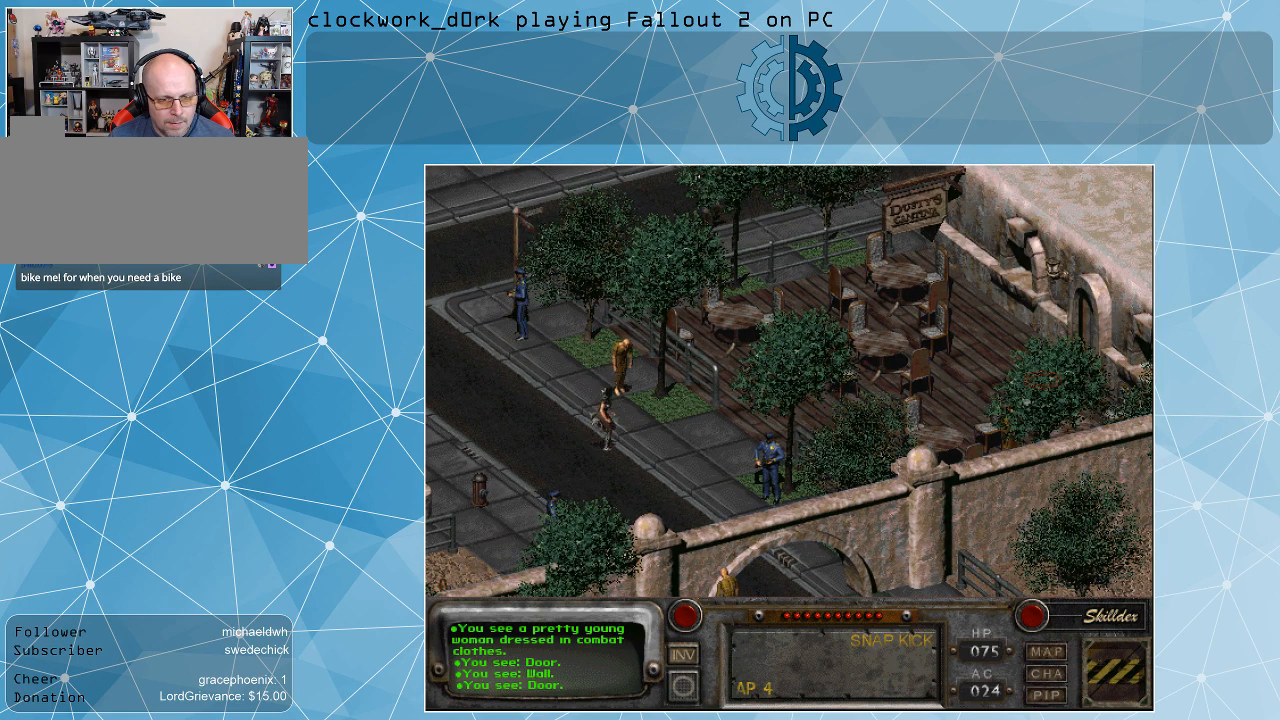
{"keys": [], "mouse": [], "events": []}
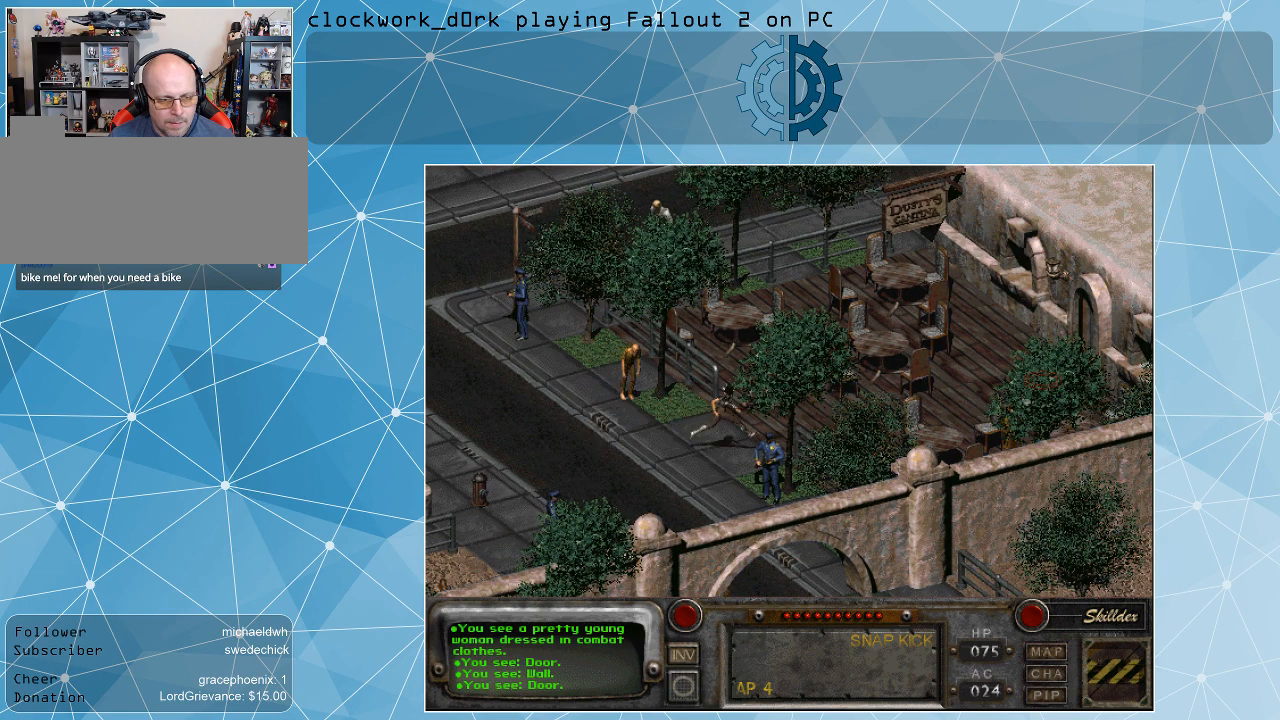
{"keys": [], "mouse": [], "events": []}
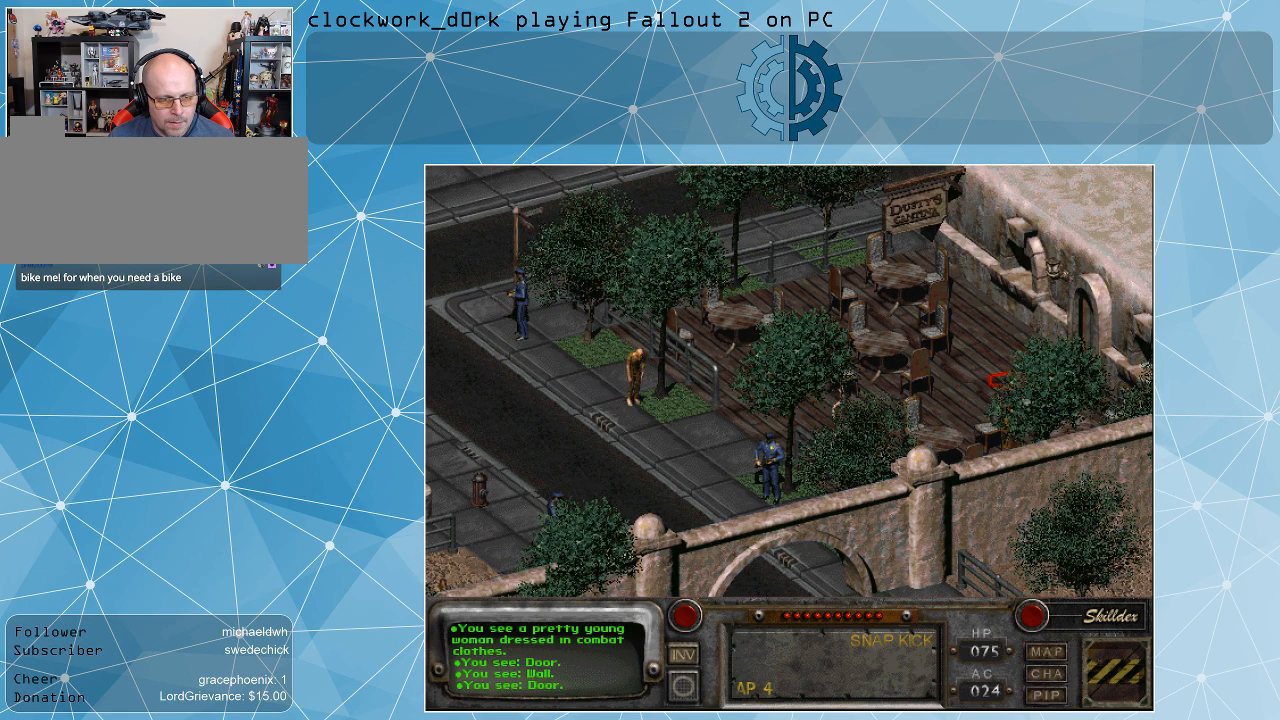
{"keys": [], "mouse": [], "events": []}
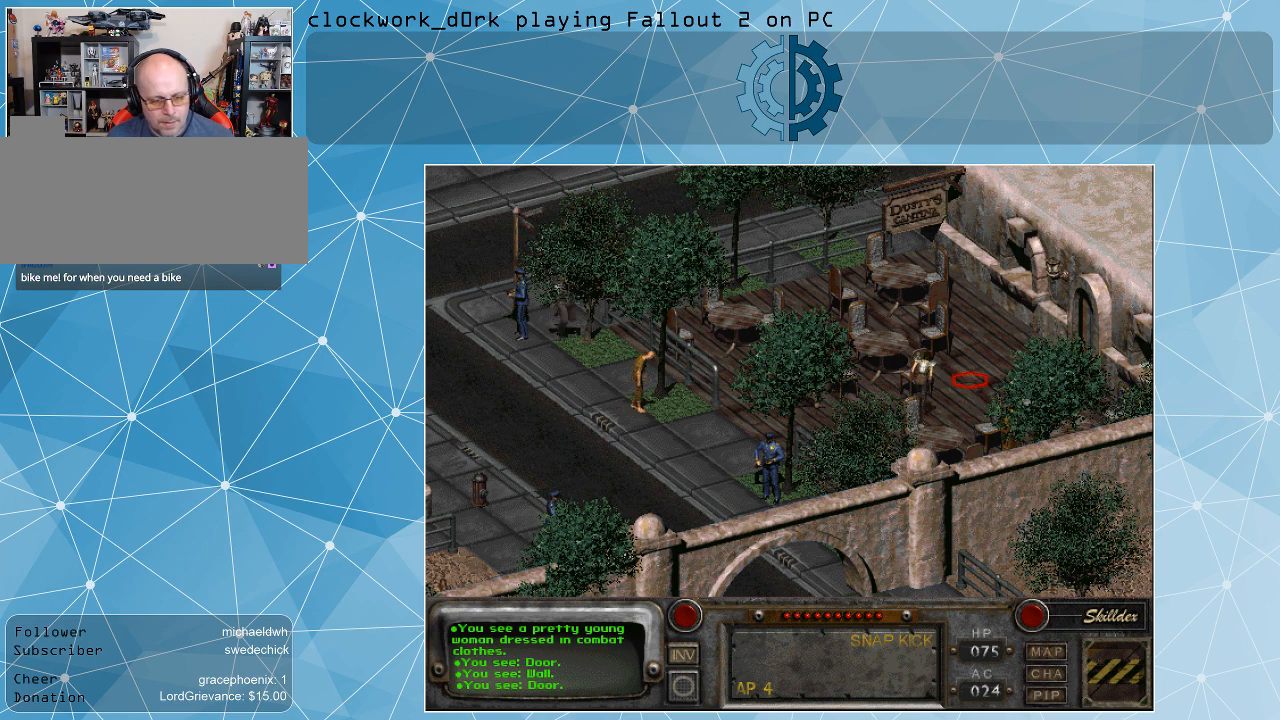
{"keys": [], "mouse": [], "events": []}
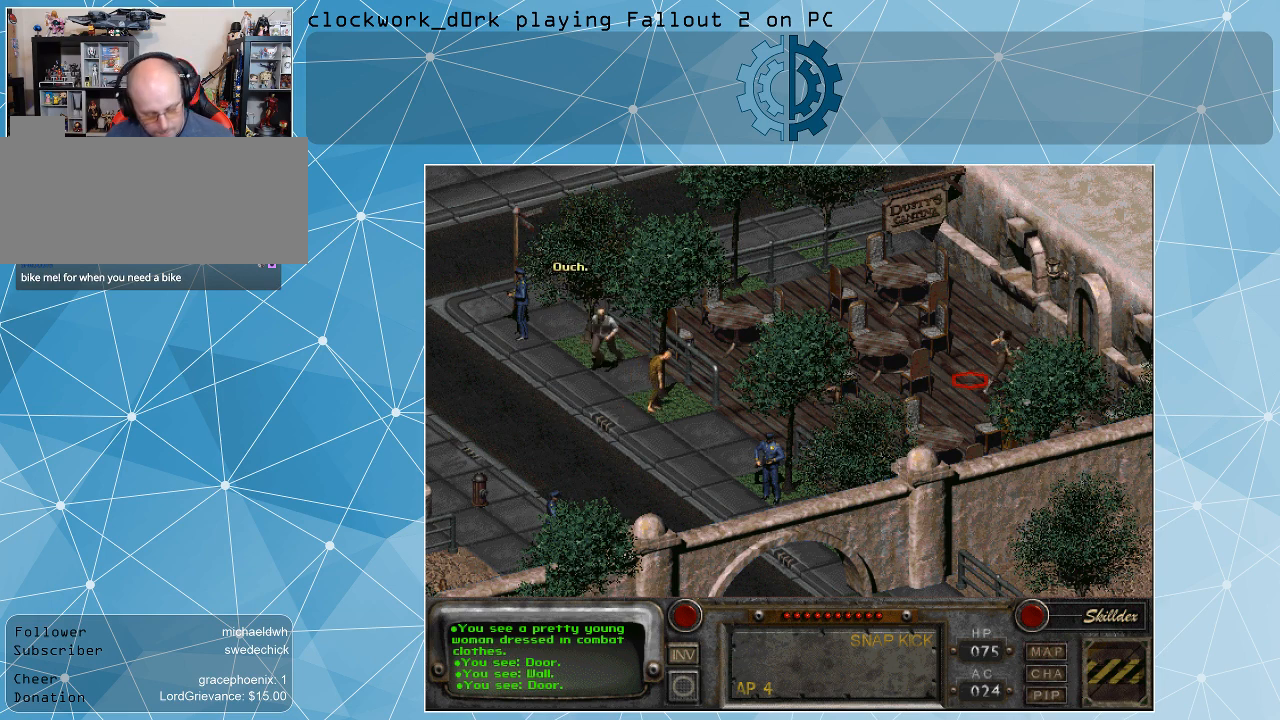
{"keys": [], "mouse": [], "events": []}
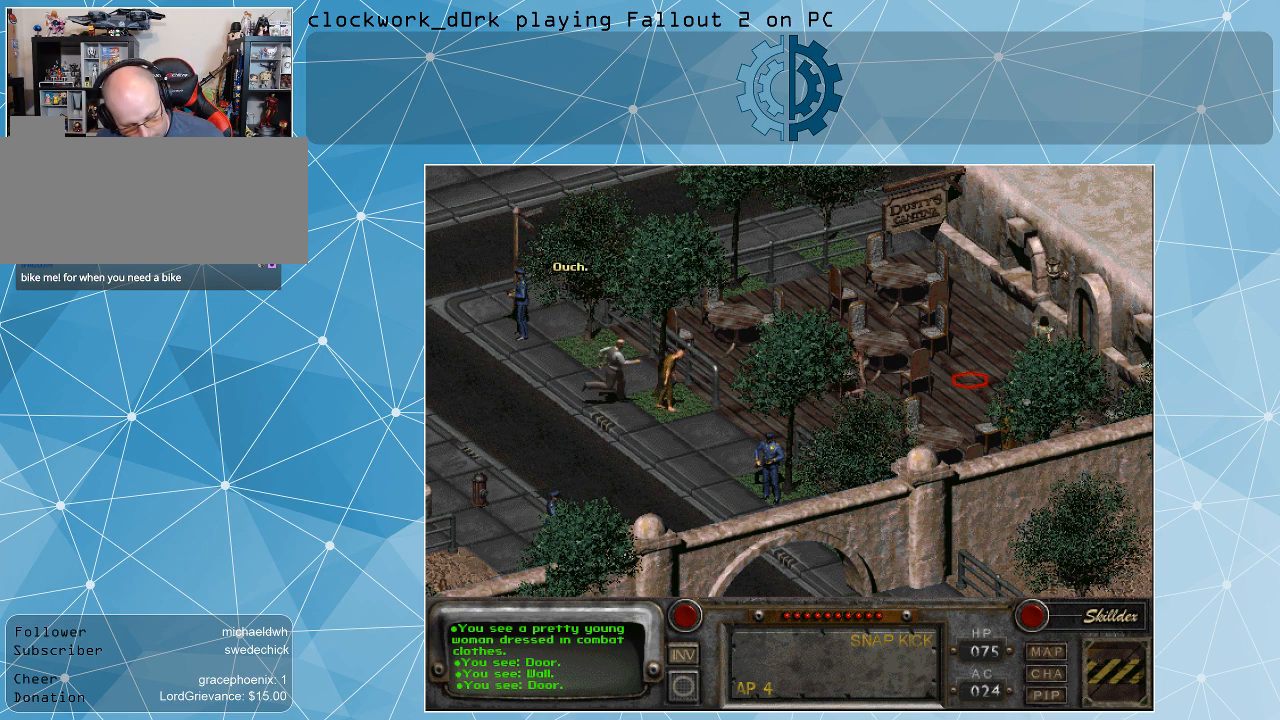
{"keys": [], "mouse": [], "events": []}
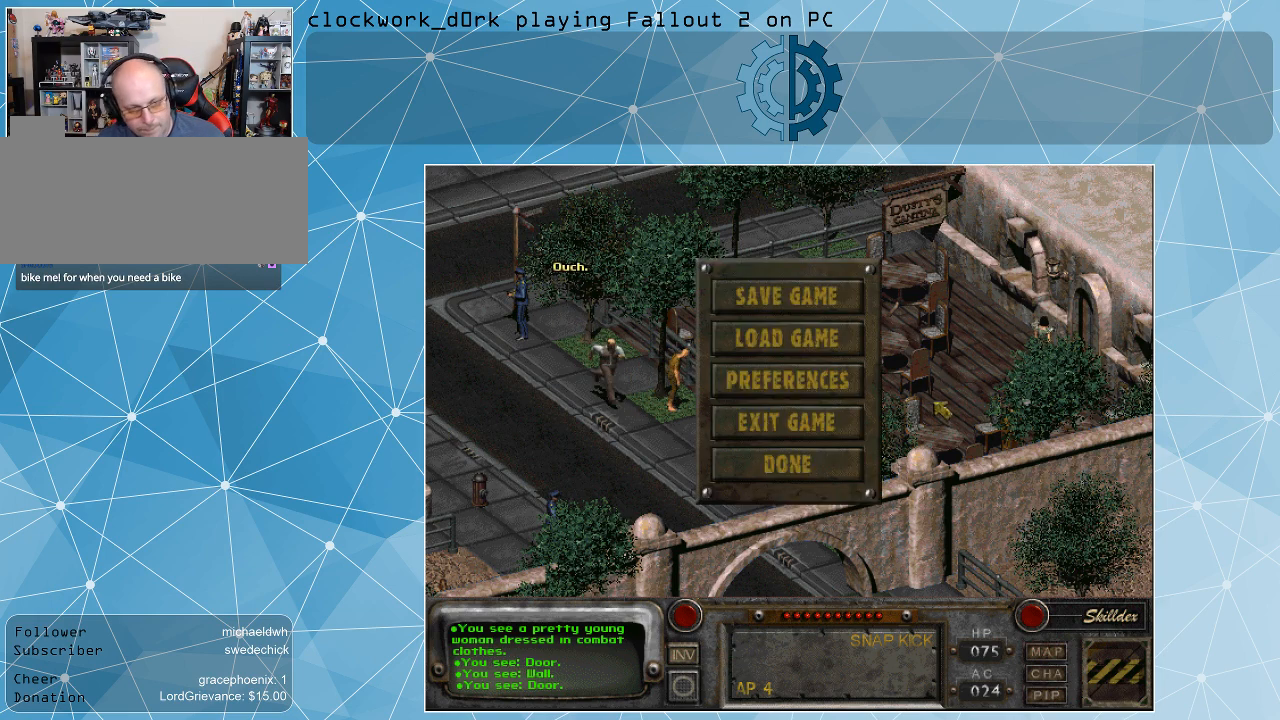
{"keys": [], "mouse": [], "events": []}
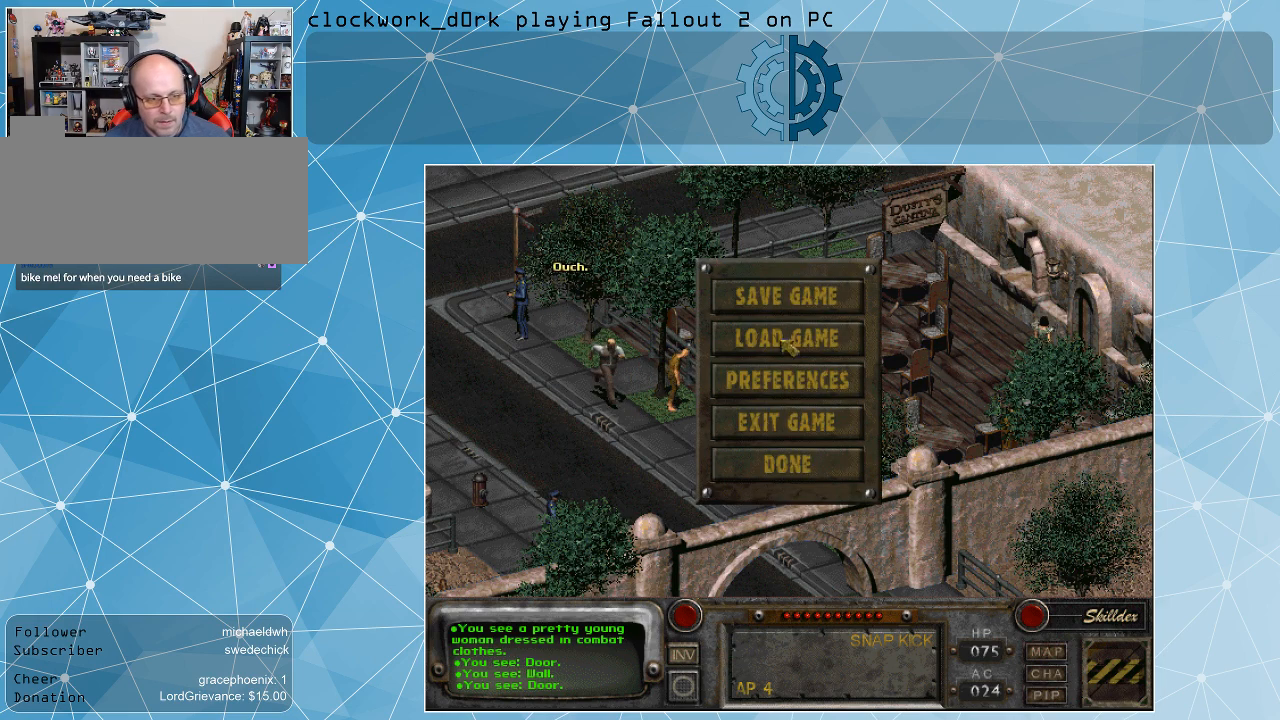
{"keys": [], "mouse": [], "events": [[333, "mouse_left", "down"], [433, "mouse_left", "up"]]}
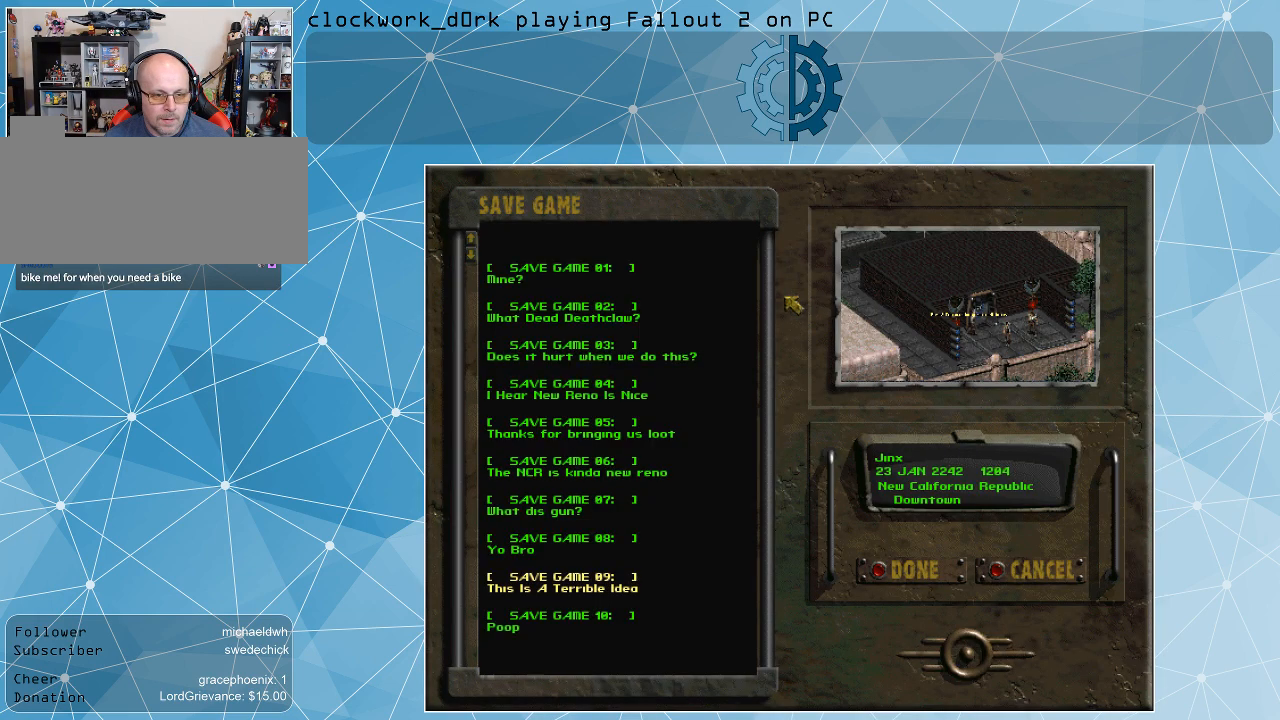
{"keys": [], "mouse": [], "events": []}
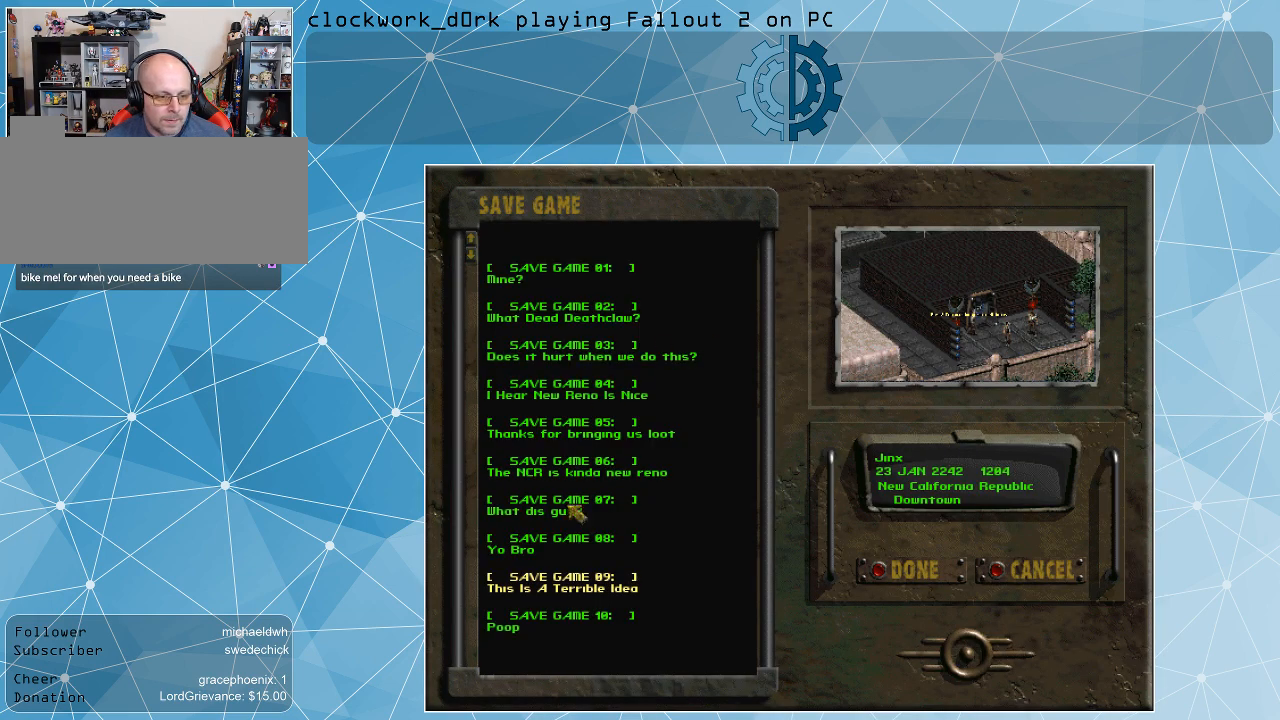
{"keys": [], "mouse": [], "events": []}
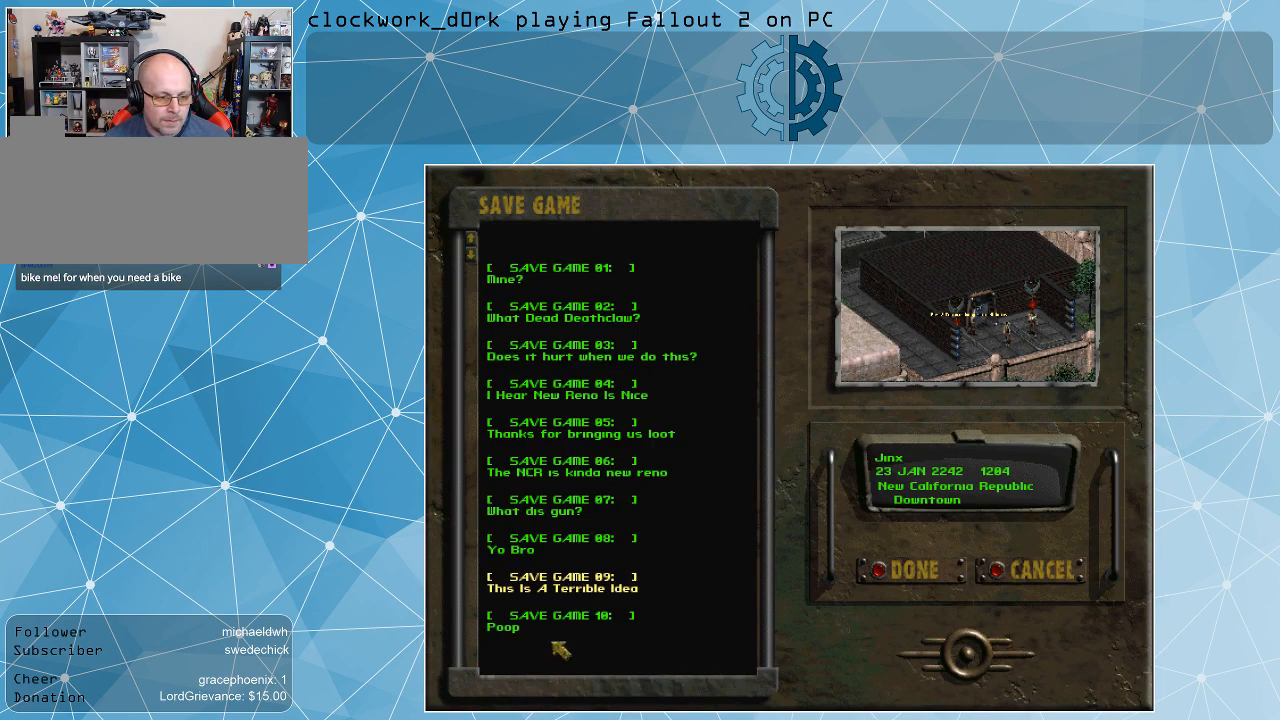
{"keys": [], "mouse": ["left"], "events": [[333, "mouse_left", "down"], [433, "mouse_left", "up"], [500, "mouse_left", "down"]]}